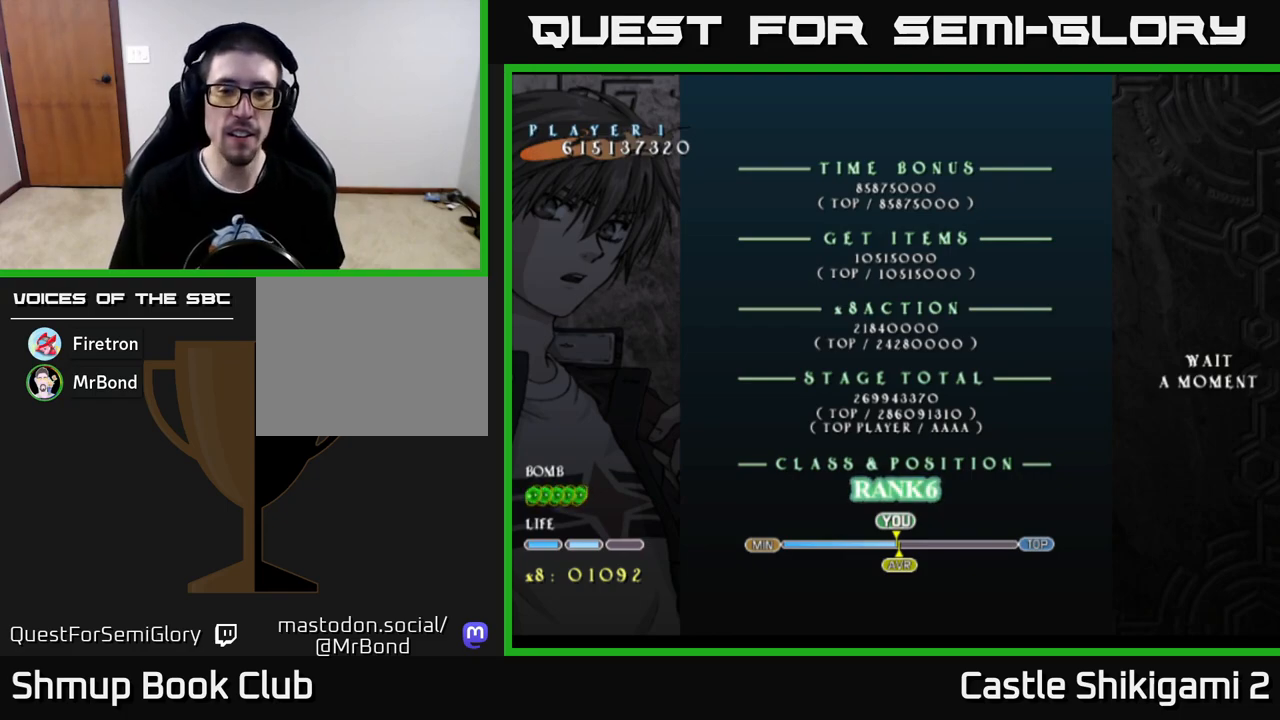
Gameplay with a controller (Xbox layout); each line is a JSON object with the inputs held at the frame after it. "events" lists button and stick changes between this image and that frame as [ms after this image, input, new state], when the widget could be followed in between.
{"buttons": ["START"], "left_stick": "center", "right_stick": "center"}
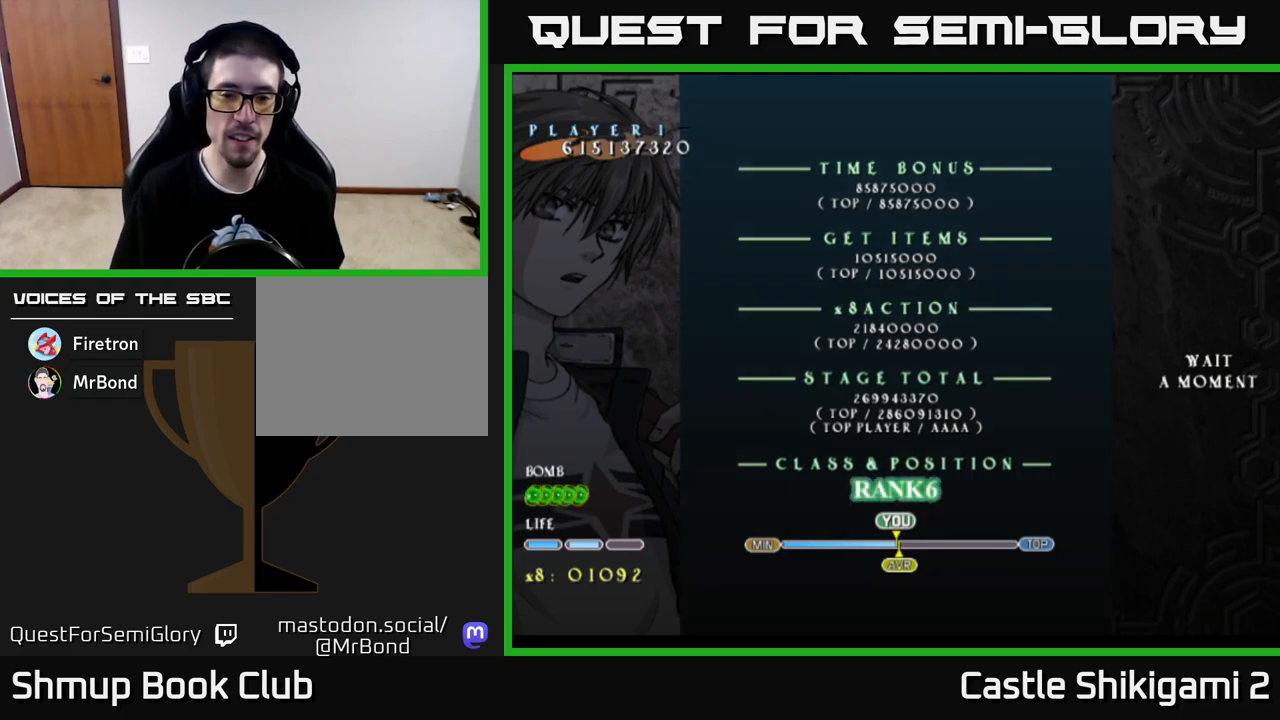
{"buttons": [], "left_stick": "center", "right_stick": "center", "events": [[133, "START", "up"]]}
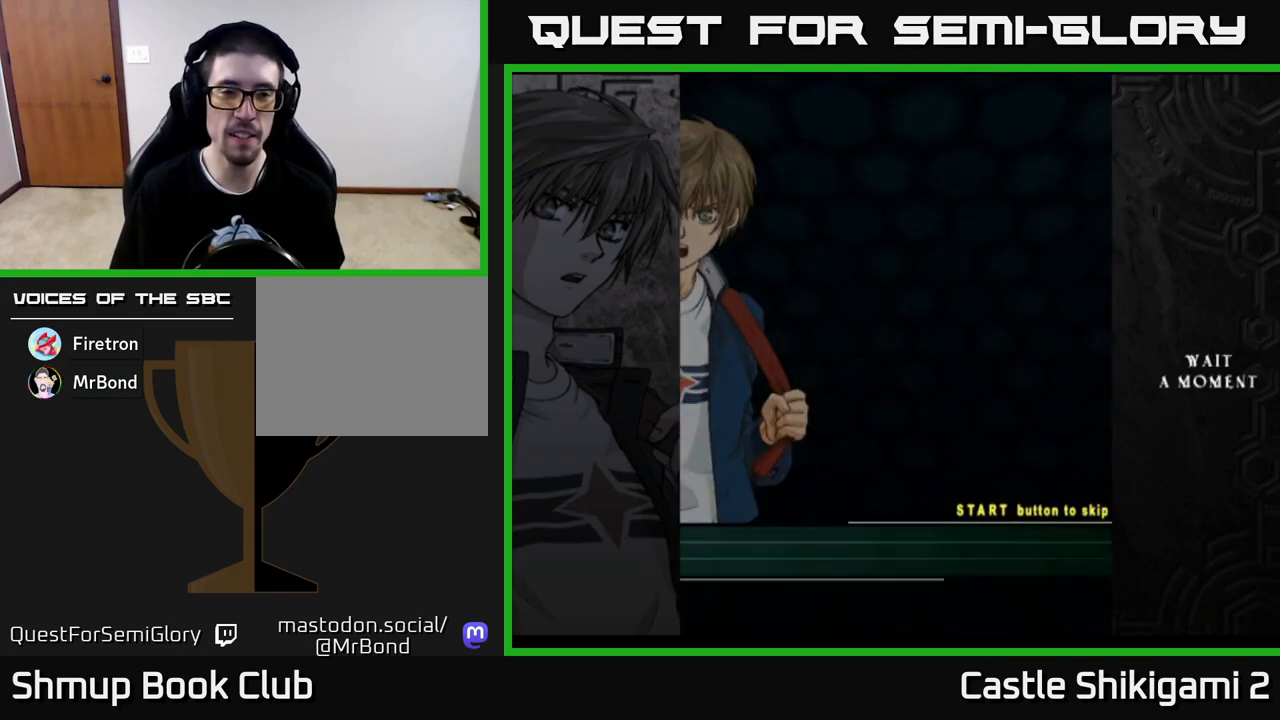
{"buttons": ["START"], "left_stick": "center", "right_stick": "center", "events": [[467, "START", "down"]]}
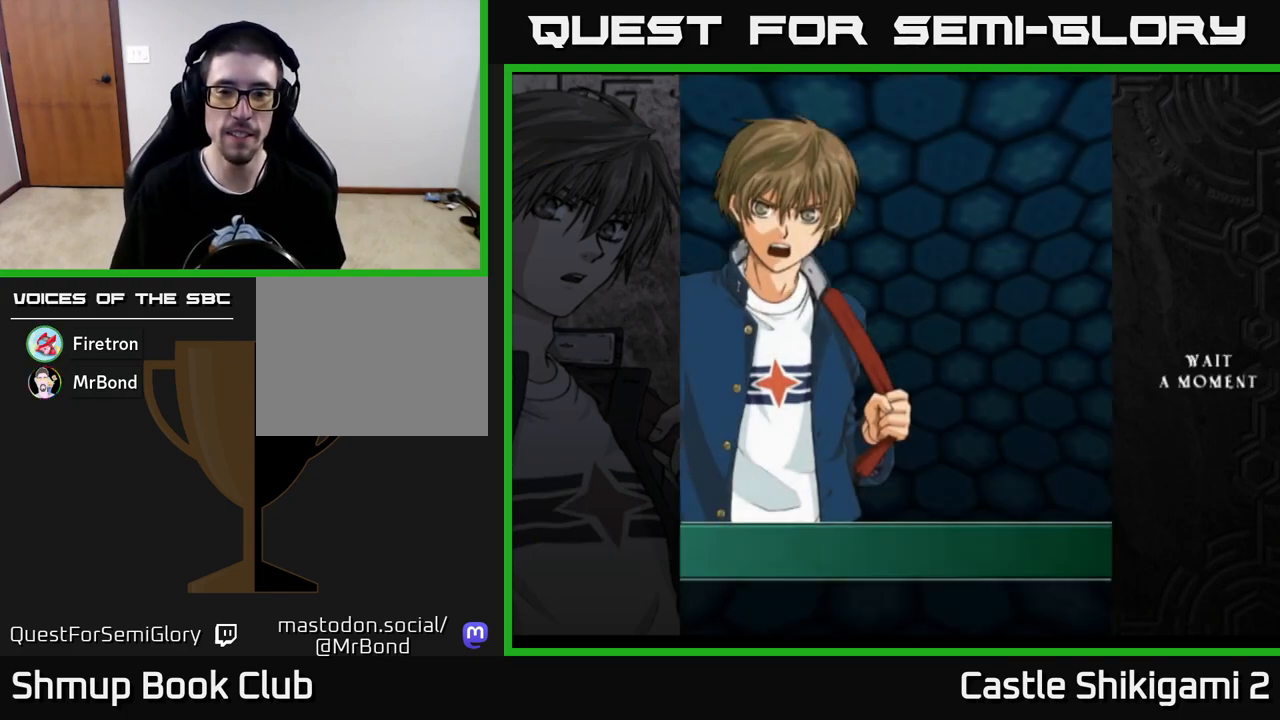
{"buttons": [], "left_stick": "center", "right_stick": "center", "events": [[100, "START", "up"], [200, "START", "down"], [267, "START", "up"], [367, "START", "down"], [450, "START", "up"]]}
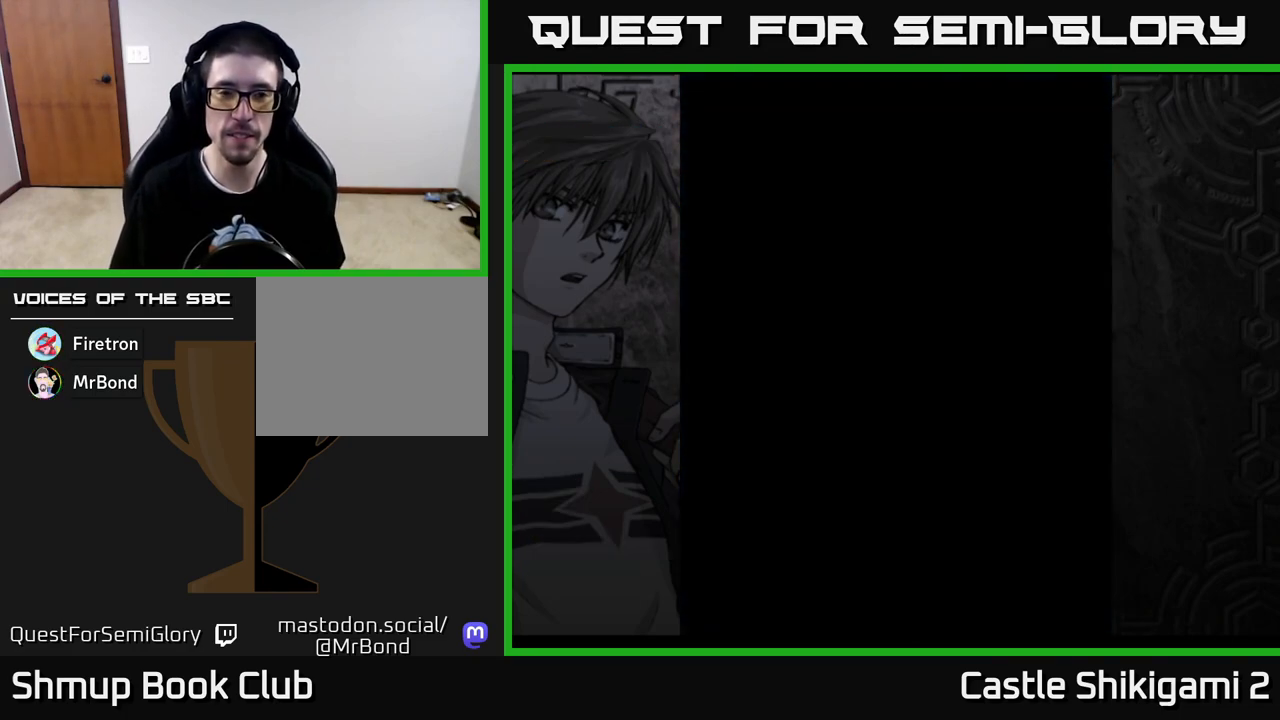
{"buttons": [], "left_stick": "center", "right_stick": "center", "events": [[33, "START", "down"], [100, "START", "up"]]}
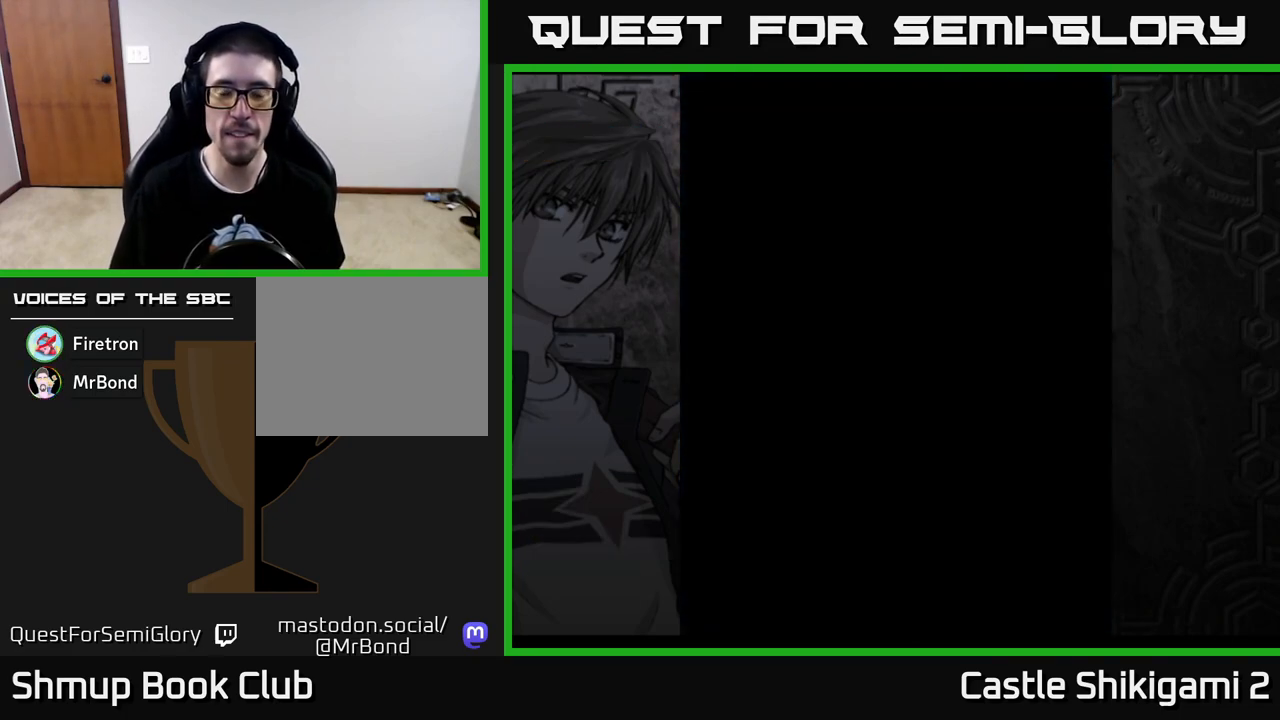
{"buttons": [], "left_stick": "center", "right_stick": "center", "events": [[350, "START", "down"], [433, "START", "up"]]}
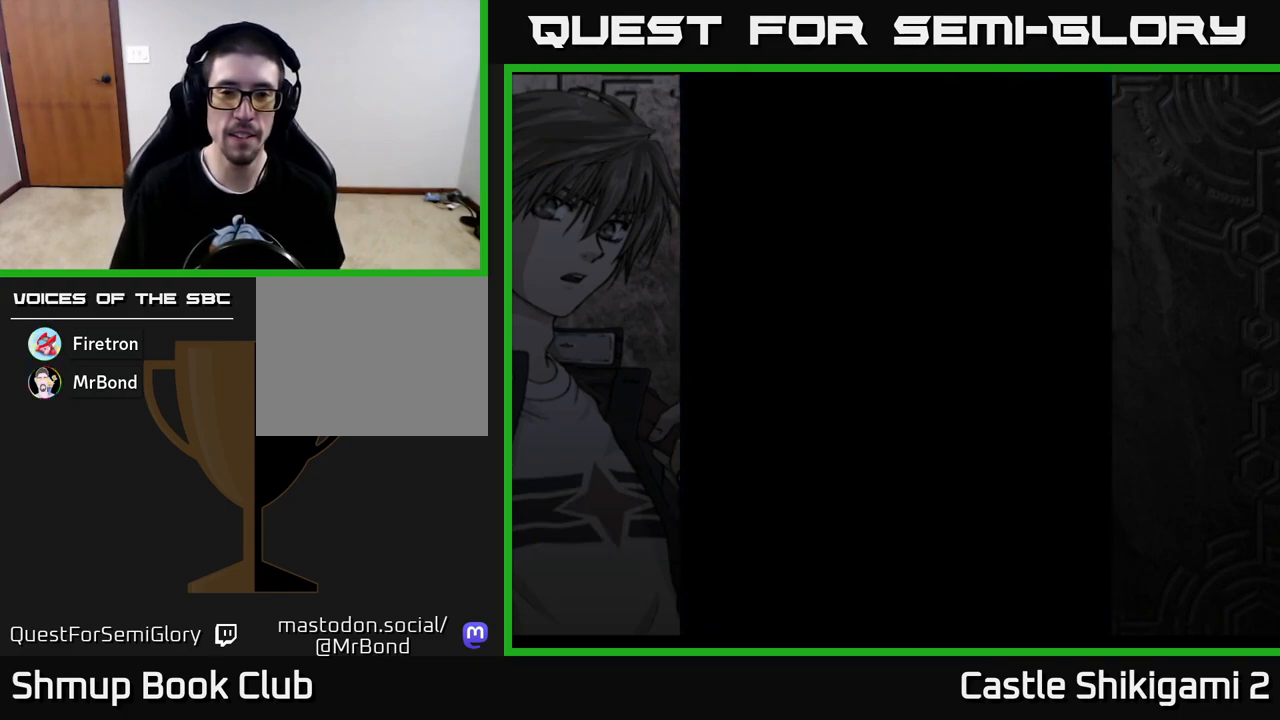
{"buttons": [], "left_stick": "center", "right_stick": "center", "events": [[33, "START", "down"], [100, "START", "up"], [200, "START", "down"], [267, "START", "up"], [350, "START", "down"], [417, "START", "up"]]}
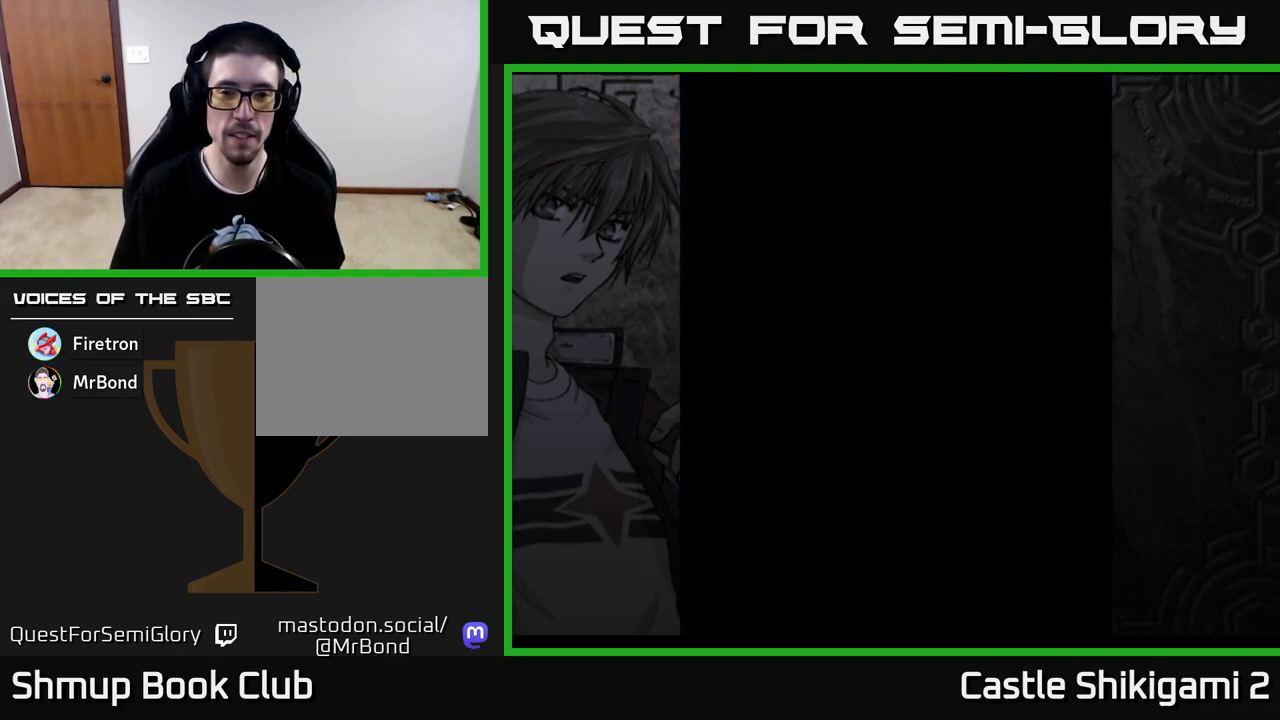
{"buttons": [], "left_stick": "center", "right_stick": "center", "events": [[17, "START", "down"], [83, "START", "up"], [183, "START", "down"], [250, "START", "up"], [350, "START", "down"], [433, "START", "up"]]}
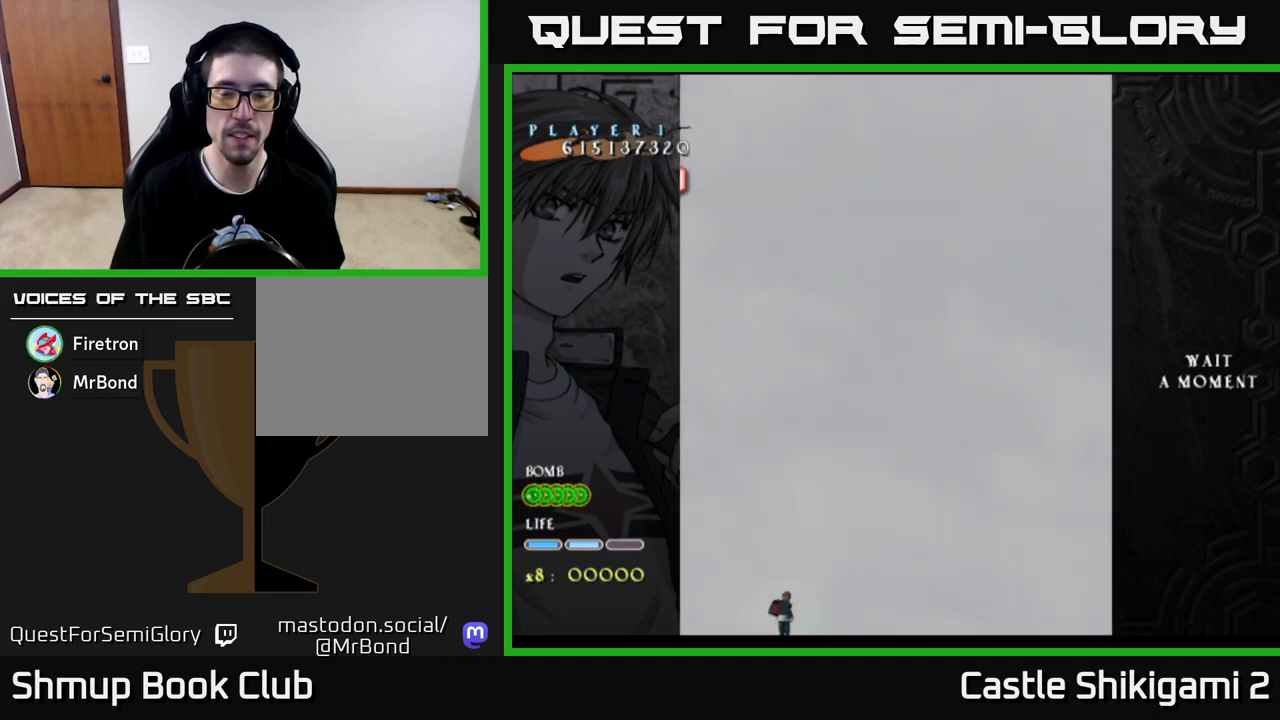
{"buttons": [], "left_stick": "center", "right_stick": "center", "events": [[33, "START", "down"], [133, "START", "up"], [250, "START", "down"], [333, "START", "up"]]}
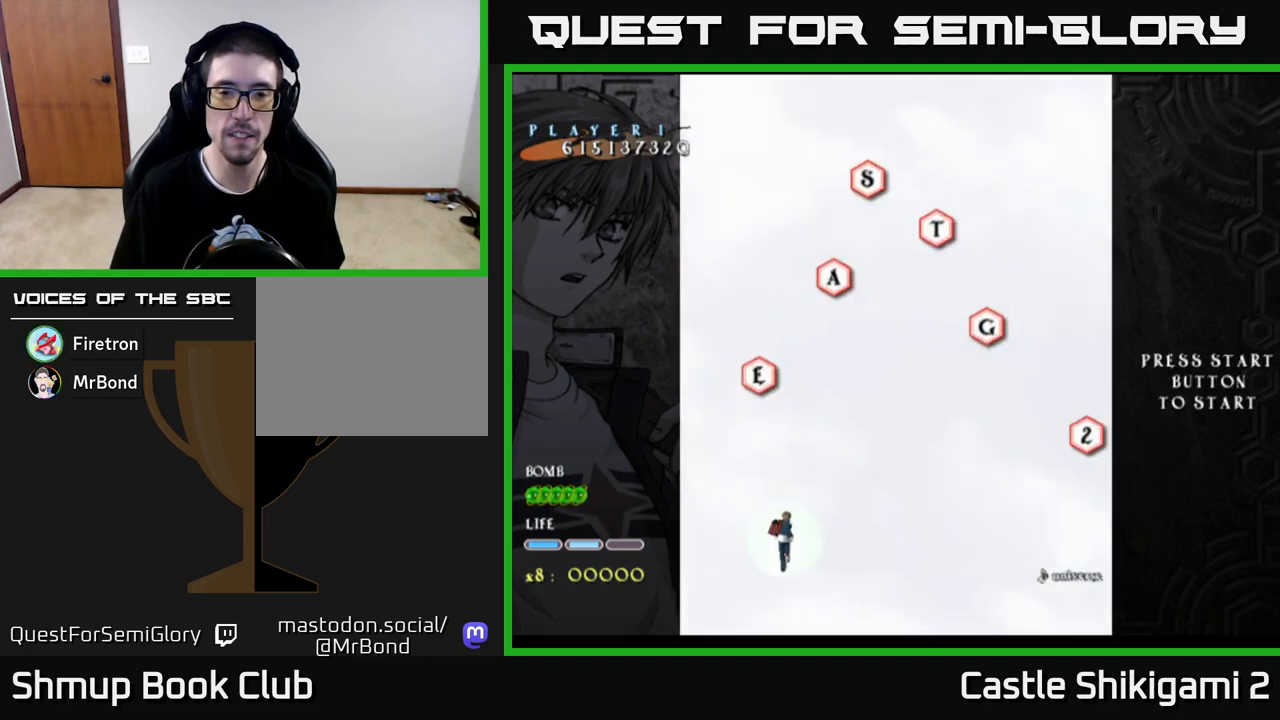
{"buttons": [], "left_stick": "center", "right_stick": "center", "events": []}
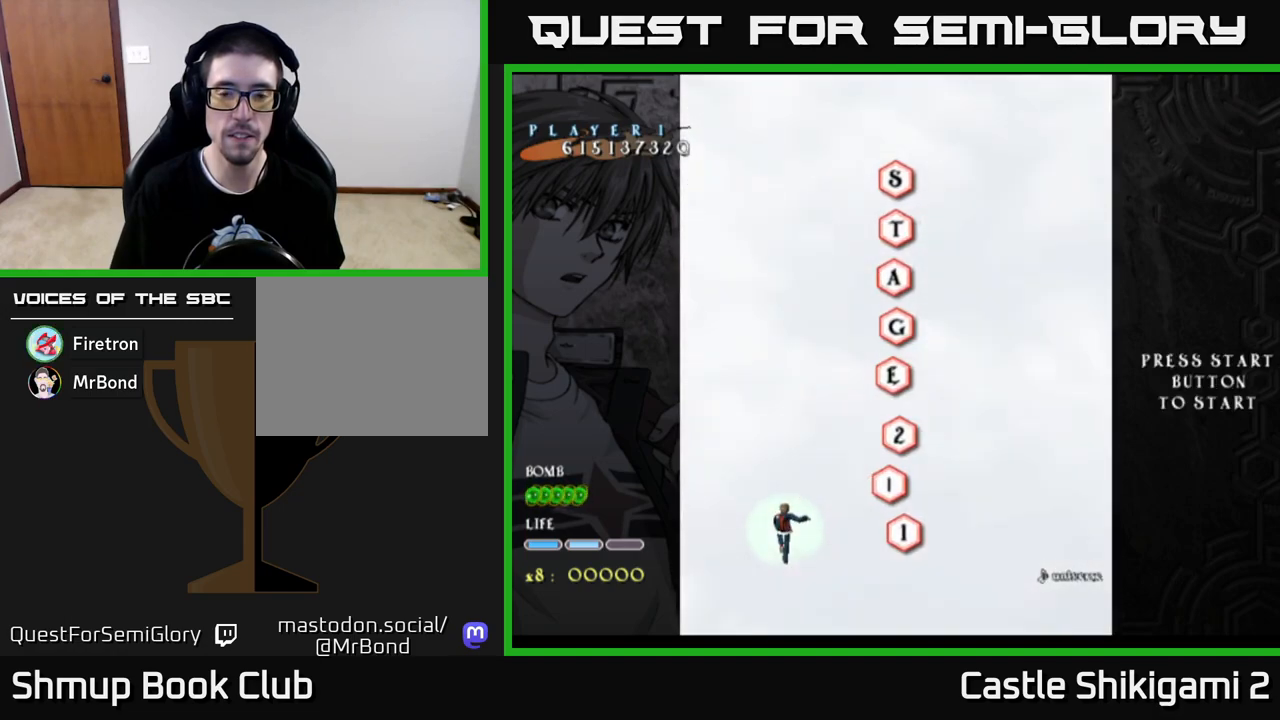
{"buttons": ["B", "DPAD_UP", "DPAD_RIGHT"], "left_stick": "center", "right_stick": "center", "events": [[83, "DPAD_UP", "down"], [167, "B", "down"], [250, "DPAD_RIGHT", "down"]]}
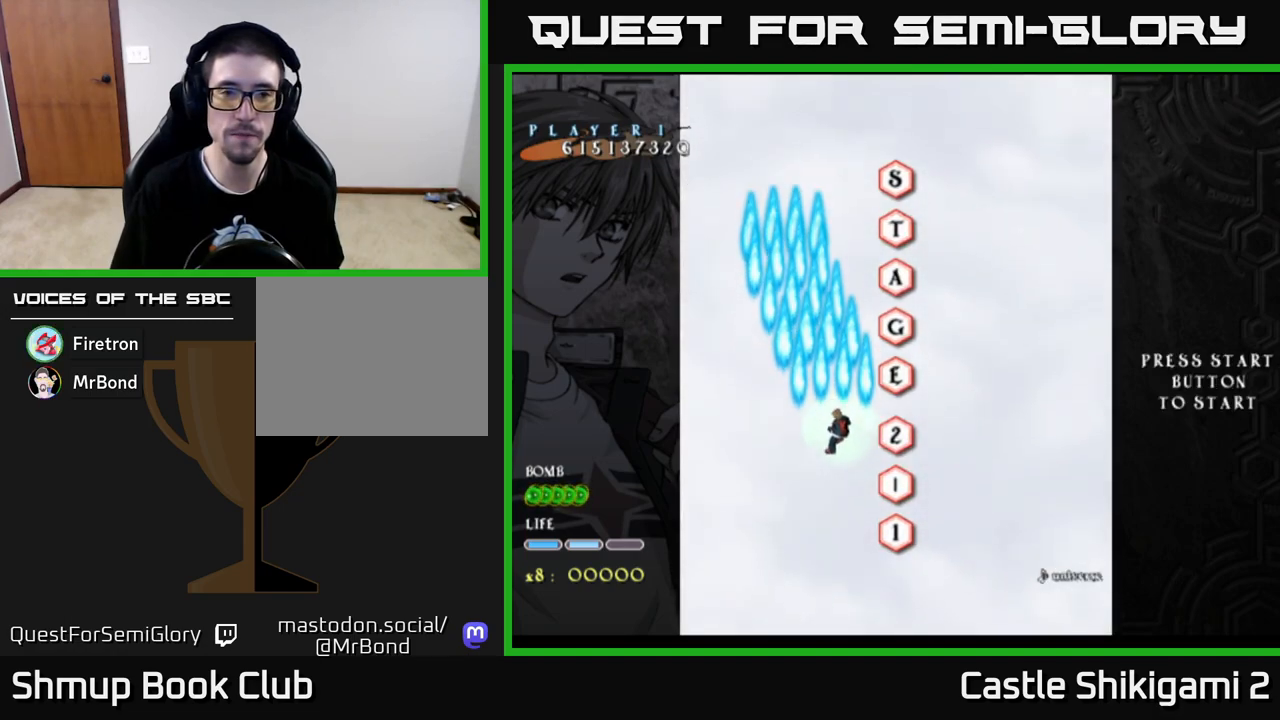
{"buttons": ["B"], "left_stick": "center", "right_stick": "center", "events": [[67, "DPAD_RIGHT", "up"], [367, "DPAD_UP", "up"]]}
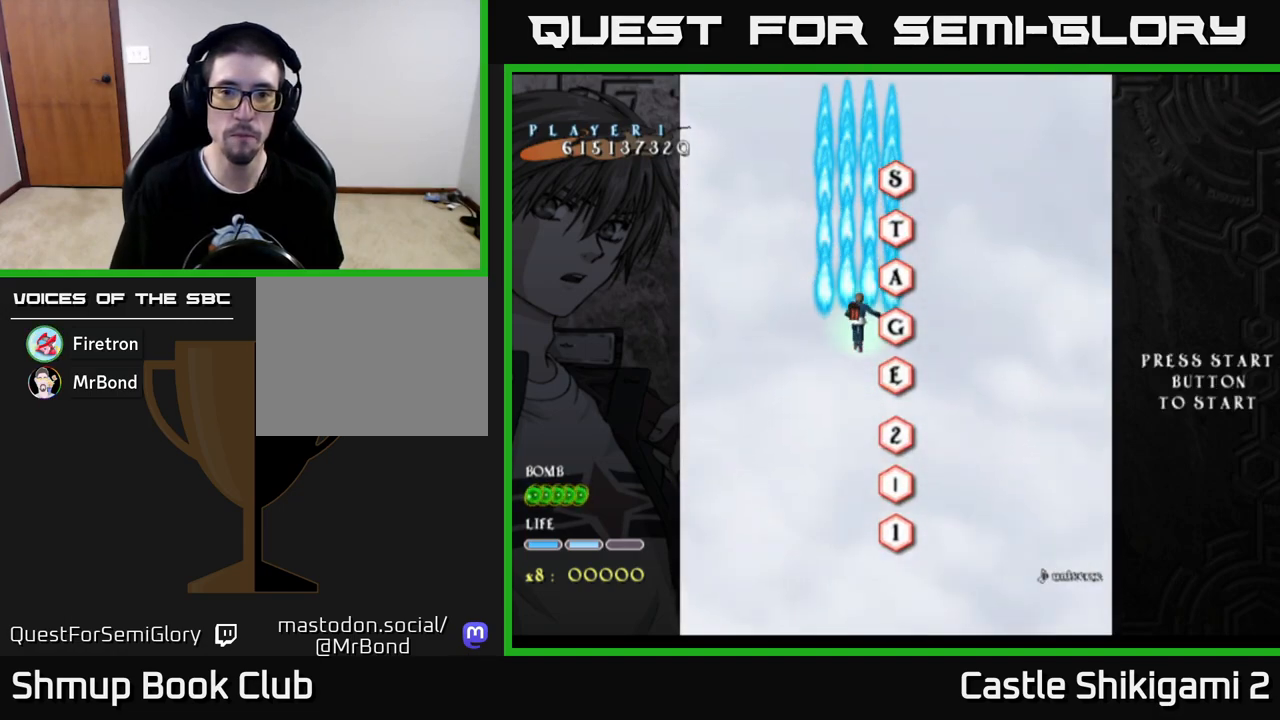
{"buttons": ["B"], "left_stick": "center", "right_stick": "center", "events": [[67, "DPAD_RIGHT", "down"], [133, "DPAD_RIGHT", "up"]]}
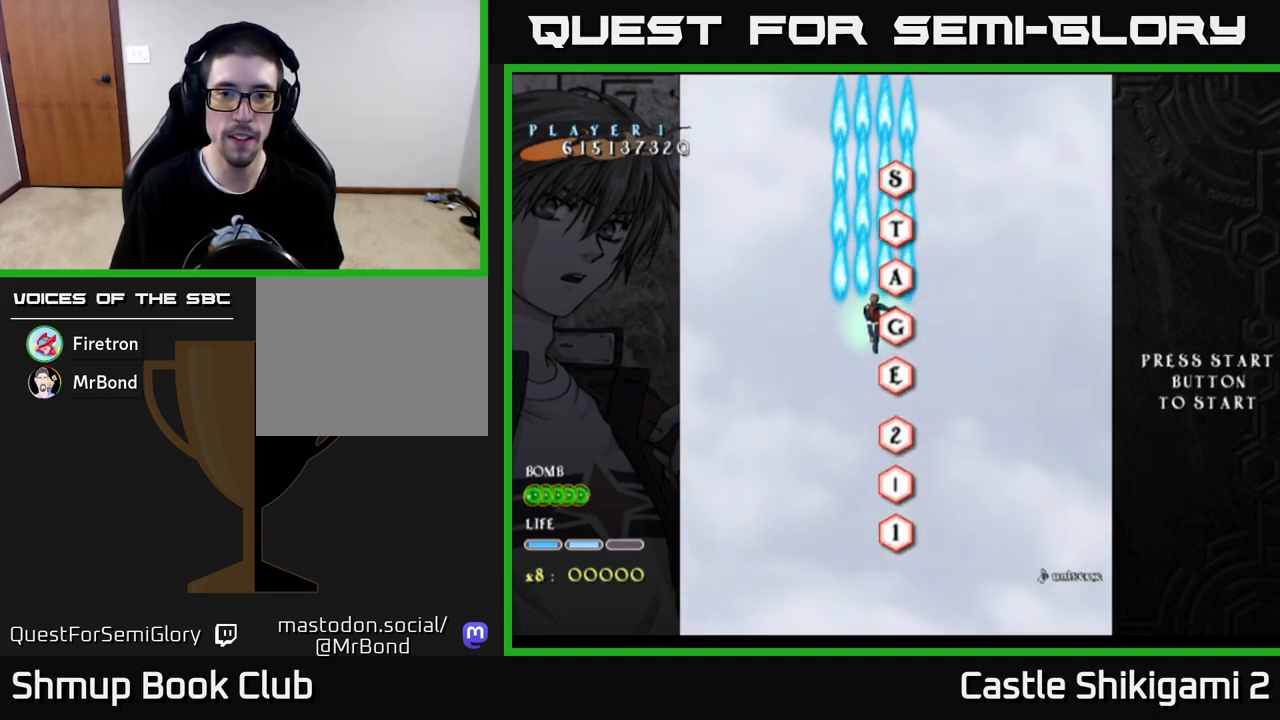
{"buttons": ["B"], "left_stick": "center", "right_stick": "center", "events": [[17, "DPAD_DOWN", "down"], [117, "DPAD_DOWN", "up"]]}
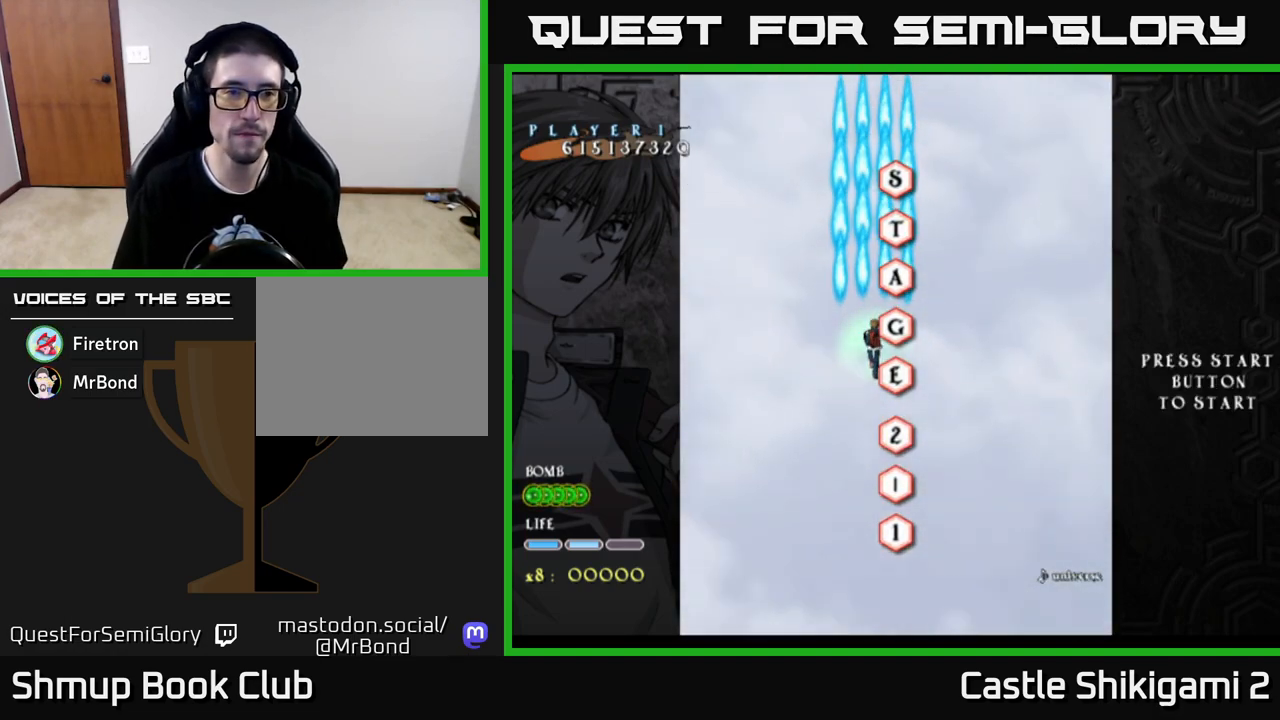
{"buttons": ["B"], "left_stick": "center", "right_stick": "center", "events": []}
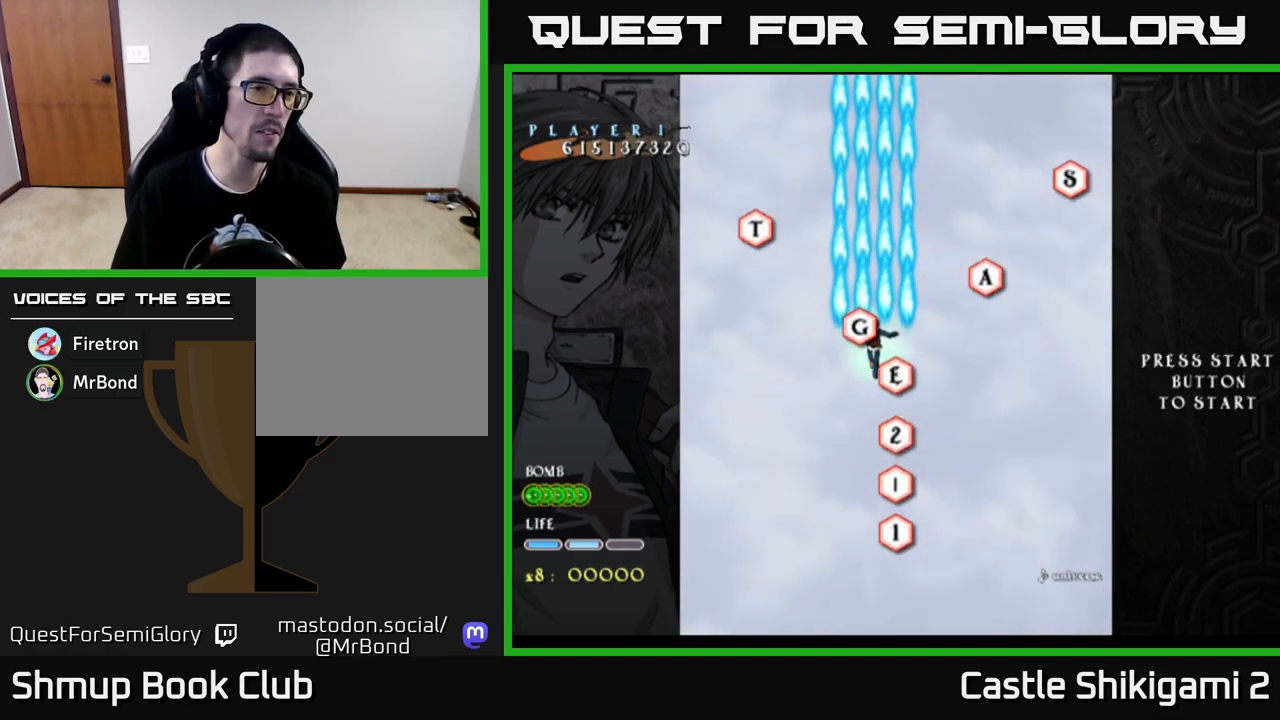
{"buttons": ["B"], "left_stick": "center", "right_stick": "center", "events": []}
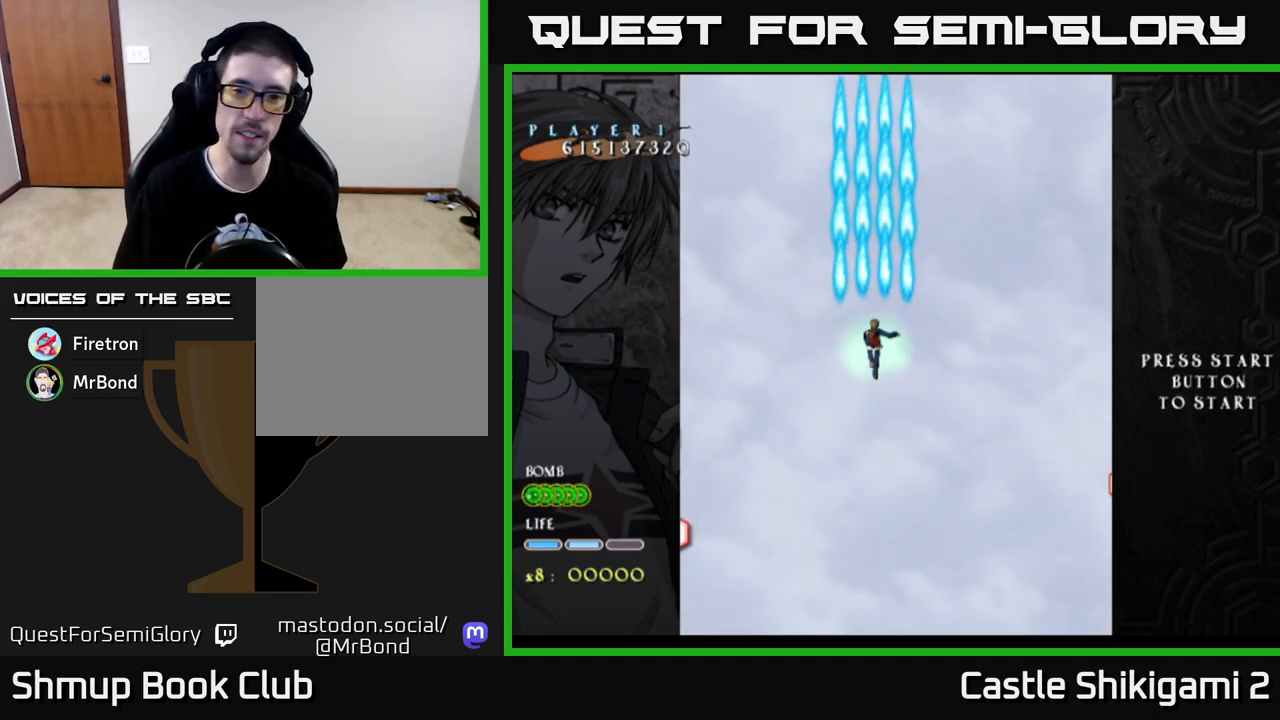
{"buttons": ["B", "DPAD_DOWN"], "left_stick": "center", "right_stick": "center", "events": [[17, "DPAD_DOWN", "down"]]}
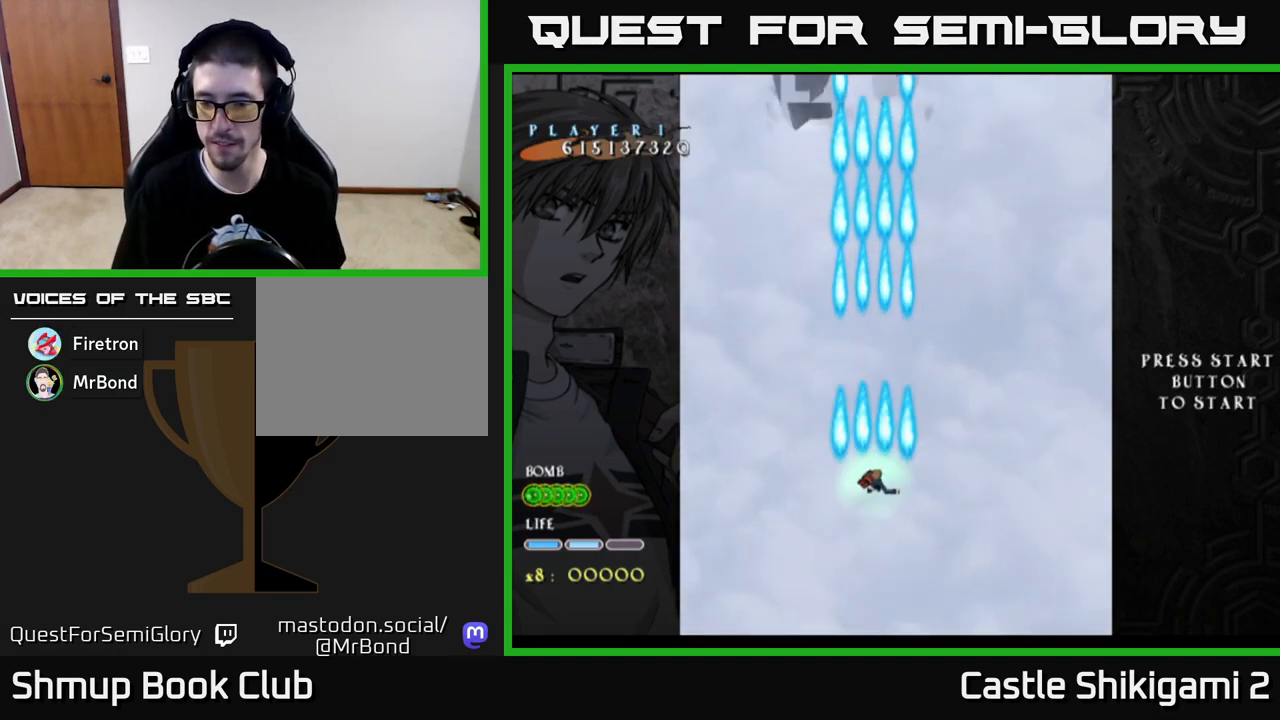
{"buttons": ["B", "DPAD_UP"], "left_stick": "center", "right_stick": "center", "events": [[100, "DPAD_RIGHT", "down"], [133, "DPAD_DOWN", "up"], [150, "DPAD_DOWN", "down"], [183, "DPAD_RIGHT", "up"], [317, "DPAD_DOWN", "up"], [433, "DPAD_UP", "down"]]}
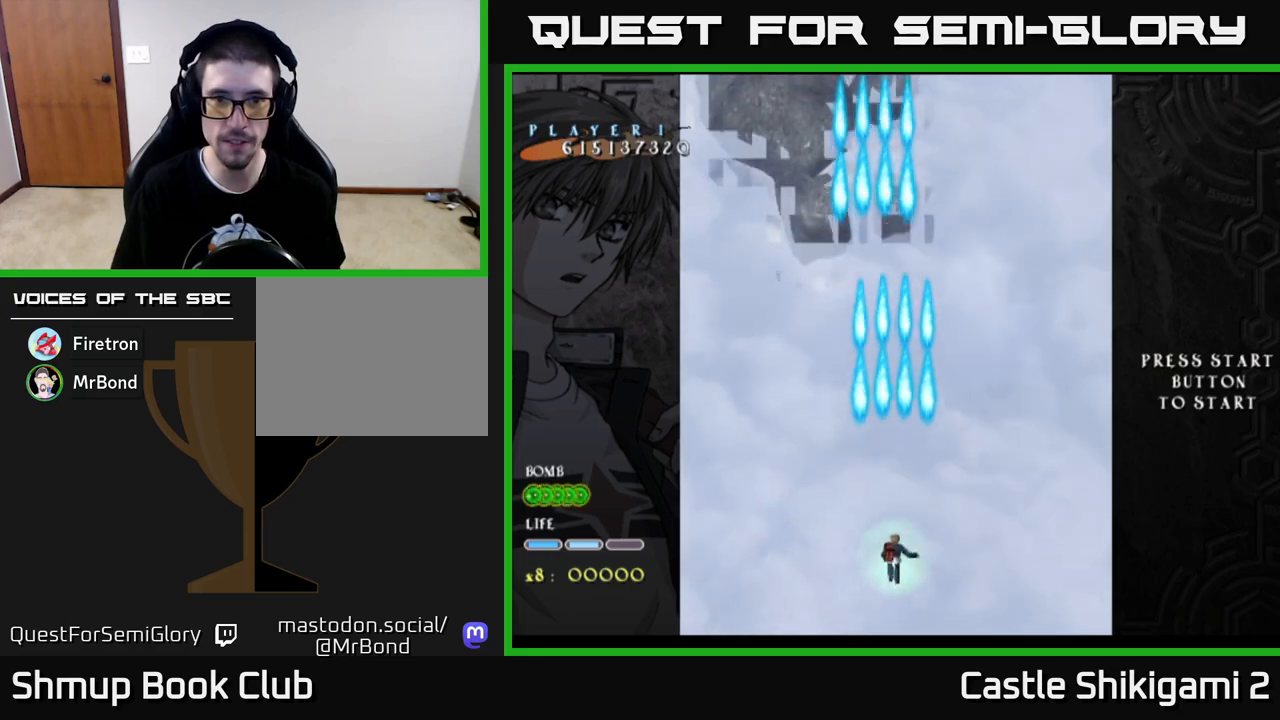
{"buttons": ["B", "DPAD_UP"], "left_stick": "center", "right_stick": "center", "events": []}
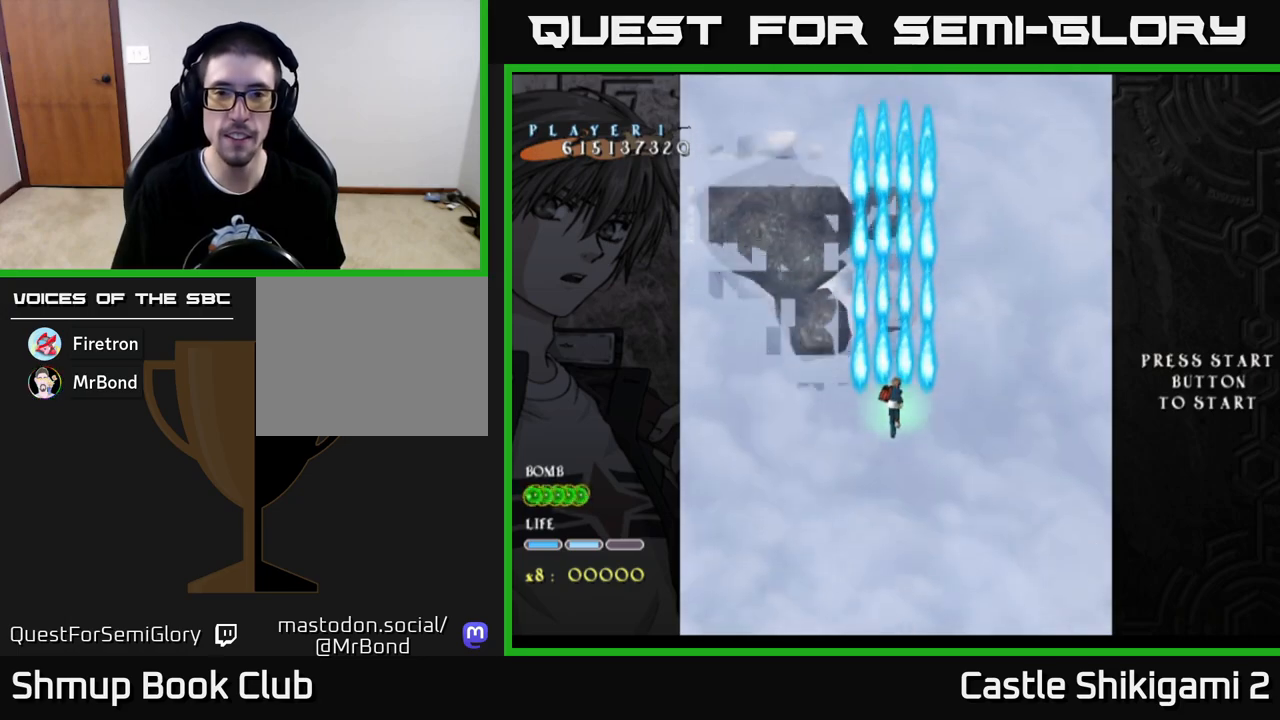
{"buttons": ["B", "DPAD_DOWN"], "left_stick": "center", "right_stick": "center", "events": [[333, "DPAD_UP", "up"], [433, "DPAD_DOWN", "down"]]}
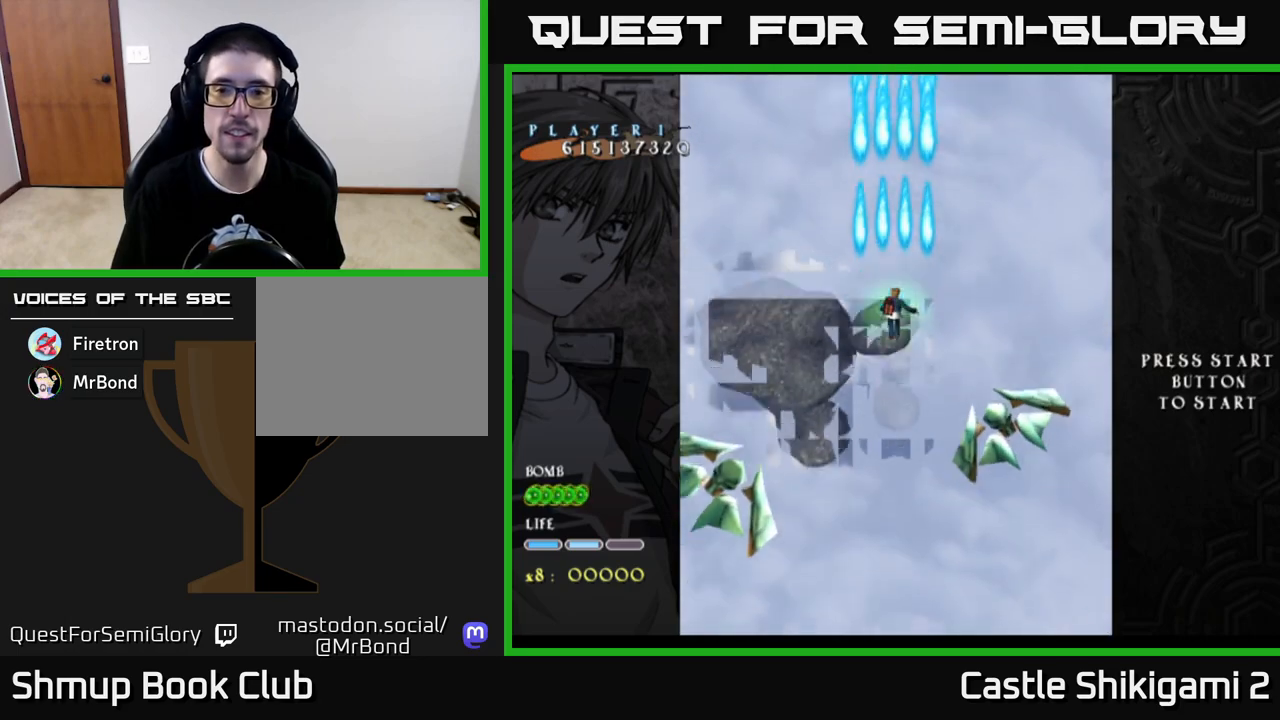
{"buttons": ["B"], "left_stick": "center", "right_stick": "center", "events": [[283, "DPAD_DOWN", "up"]]}
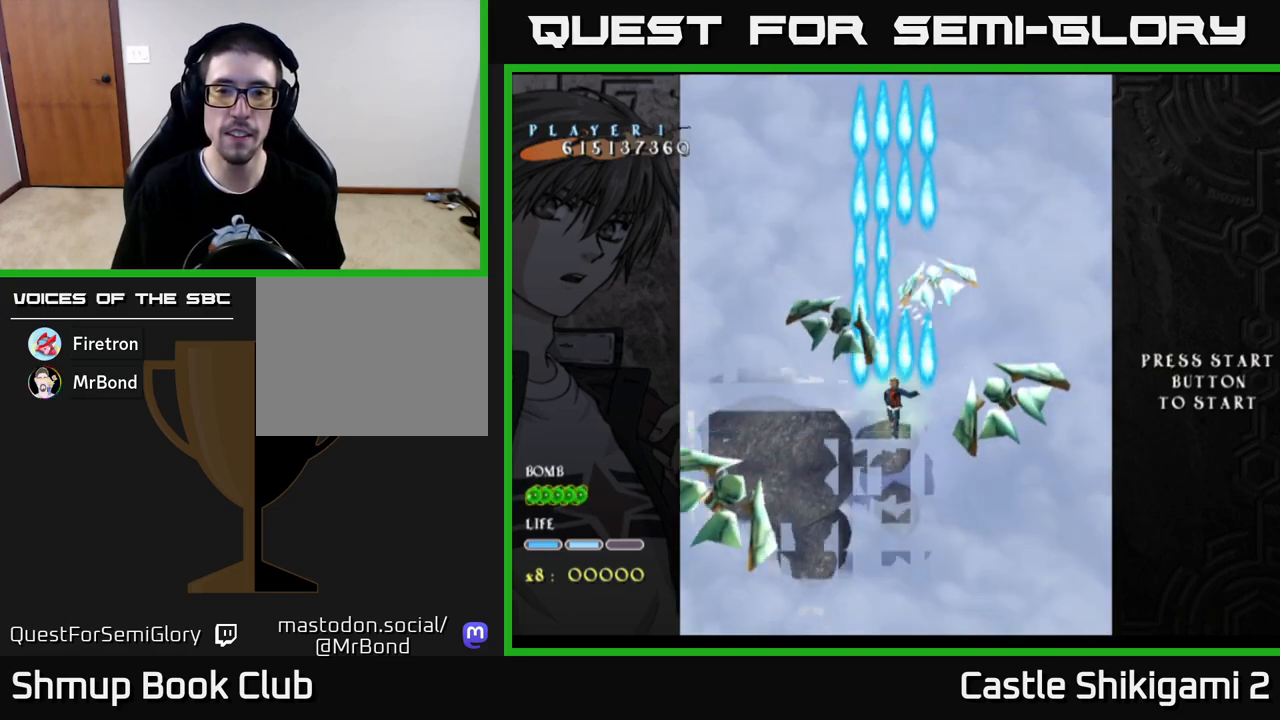
{"buttons": ["B"], "left_stick": "center", "right_stick": "center", "events": []}
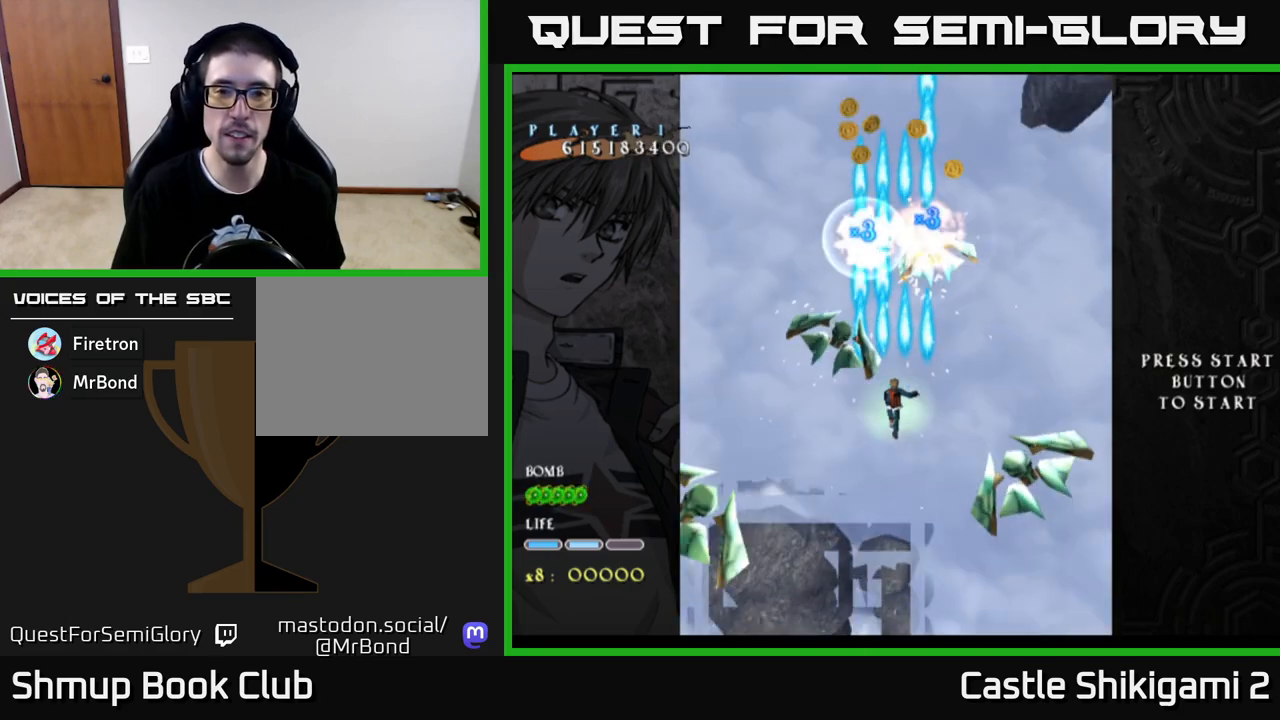
{"buttons": ["B"], "left_stick": "center", "right_stick": "center", "events": []}
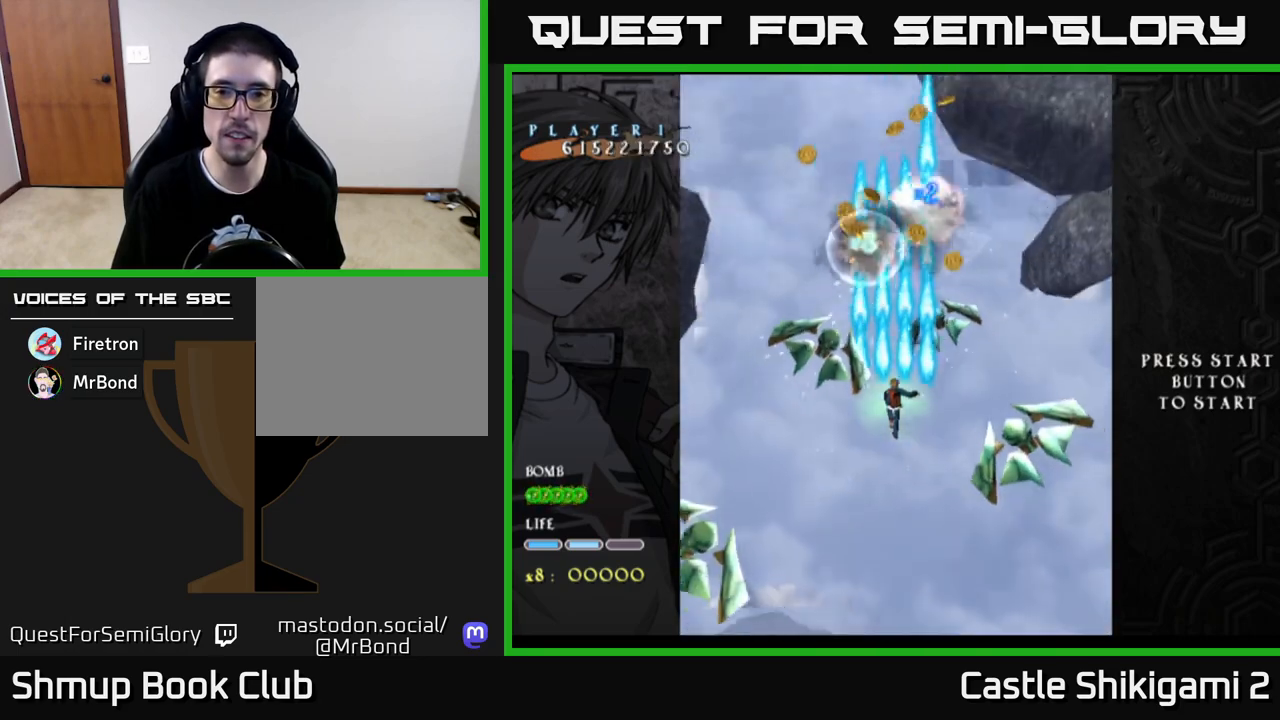
{"buttons": ["B"], "left_stick": "center", "right_stick": "center", "events": []}
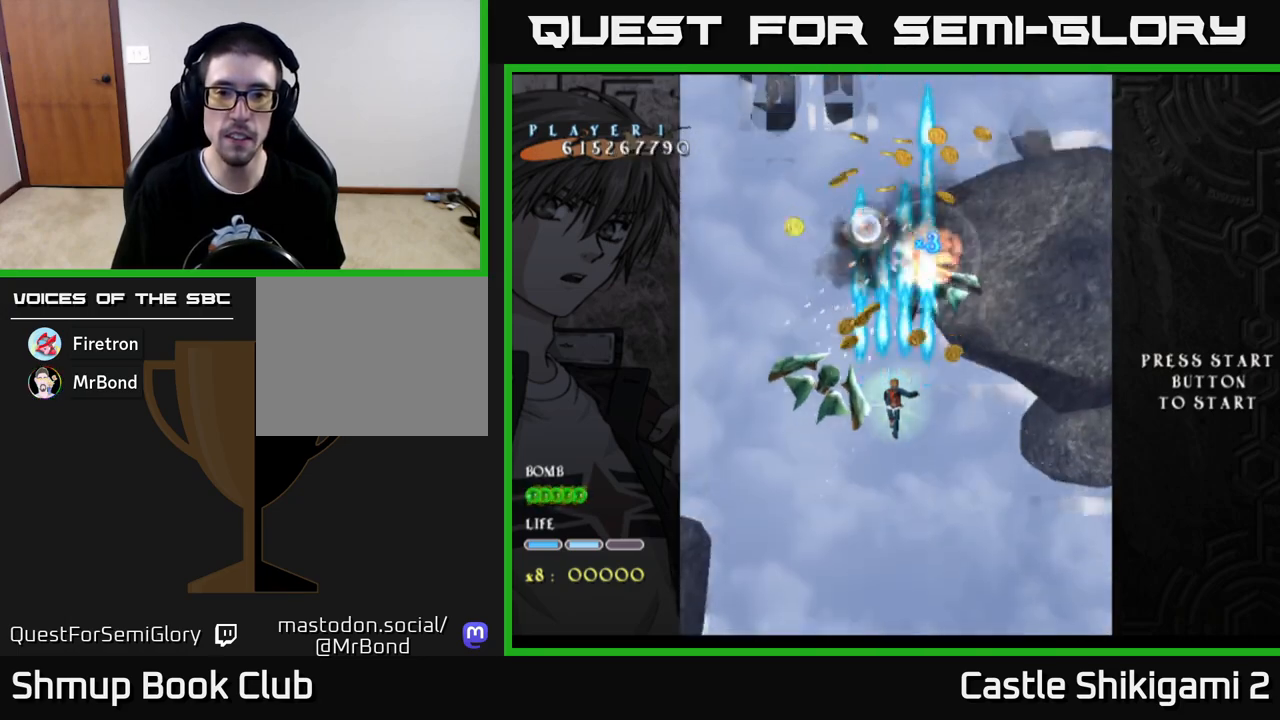
{"buttons": ["B", "DPAD_UP"], "left_stick": "center", "right_stick": "center", "events": [[233, "DPAD_LEFT", "down"], [350, "DPAD_LEFT", "up"], [367, "DPAD_RIGHT", "down"], [467, "DPAD_UP", "down"], [500, "DPAD_RIGHT", "up"]]}
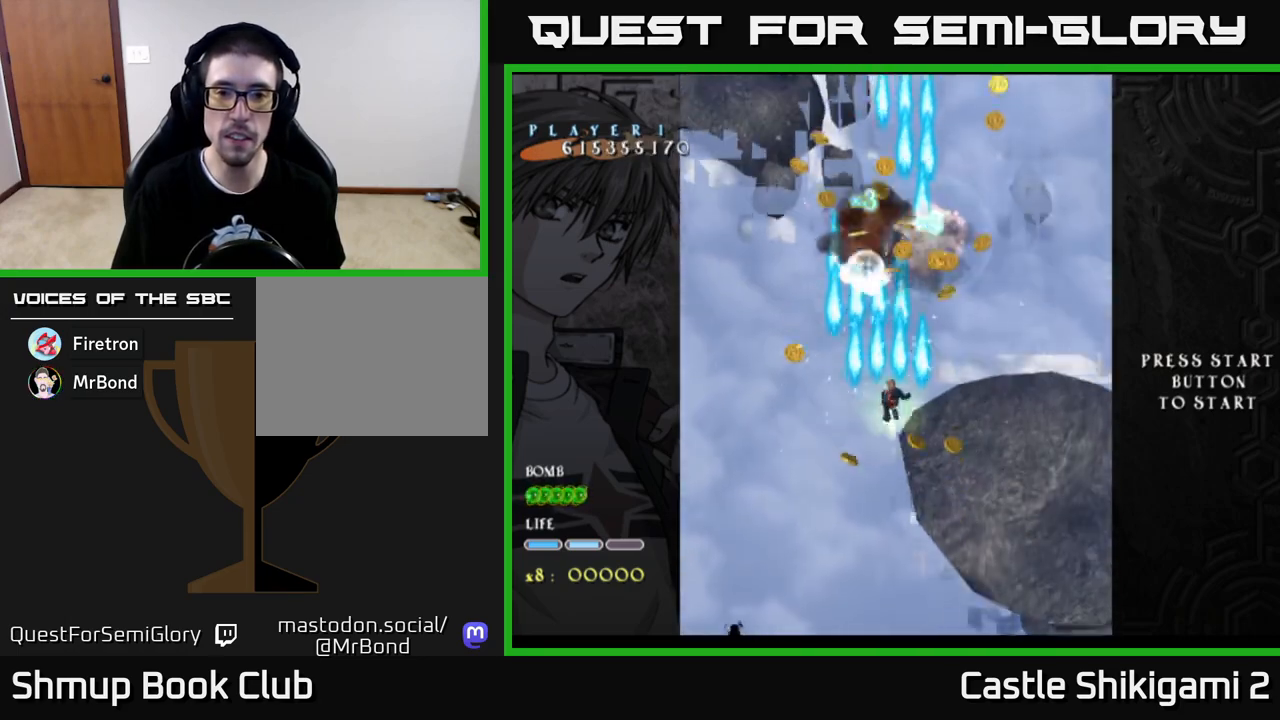
{"buttons": ["X", "DPAD_LEFT"], "left_stick": "center", "right_stick": "center", "events": [[67, "DPAD_LEFT", "down"], [133, "DPAD_LEFT", "up"], [133, "X", "down"], [183, "B", "up"], [283, "DPAD_LEFT", "down"], [333, "DPAD_UP", "up"]]}
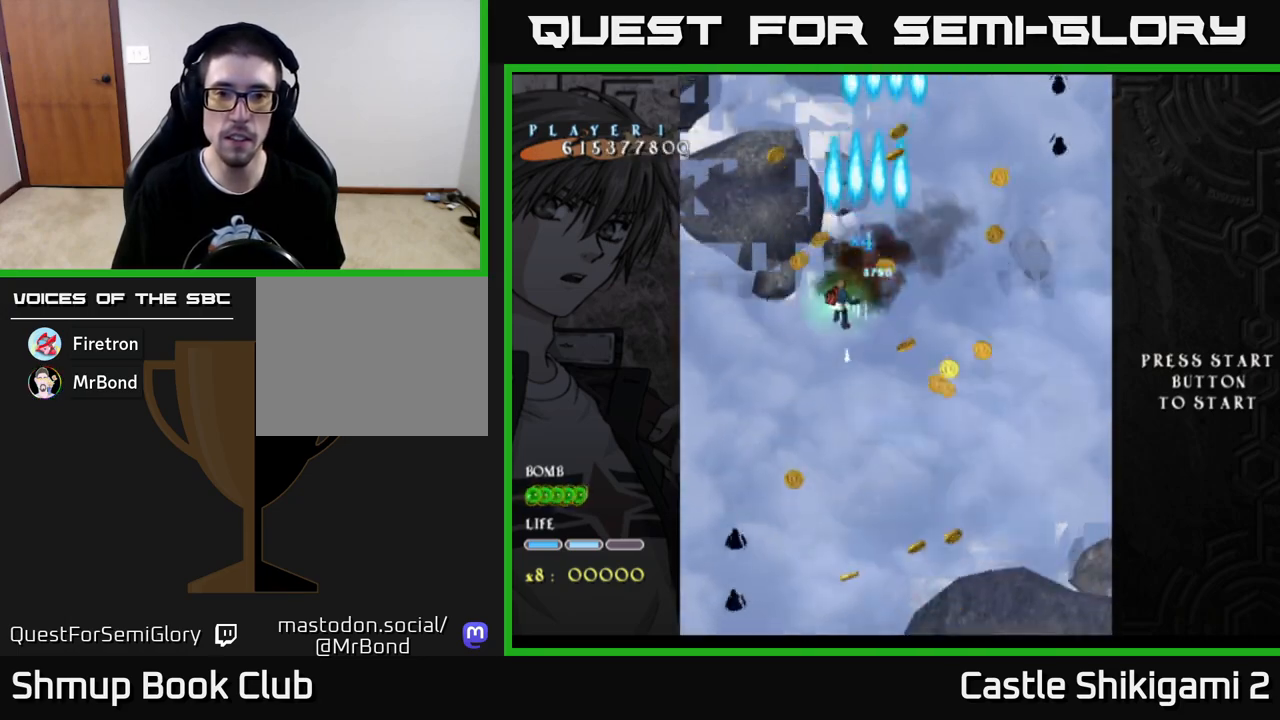
{"buttons": ["X", "DPAD_DOWN", "DPAD_LEFT"], "left_stick": "center", "right_stick": "center", "events": [[17, "DPAD_LEFT", "up"], [117, "DPAD_LEFT", "down"], [267, "DPAD_LEFT", "up"], [283, "DPAD_DOWN", "down"], [317, "DPAD_RIGHT", "down"], [367, "DPAD_RIGHT", "up"], [467, "DPAD_LEFT", "down"]]}
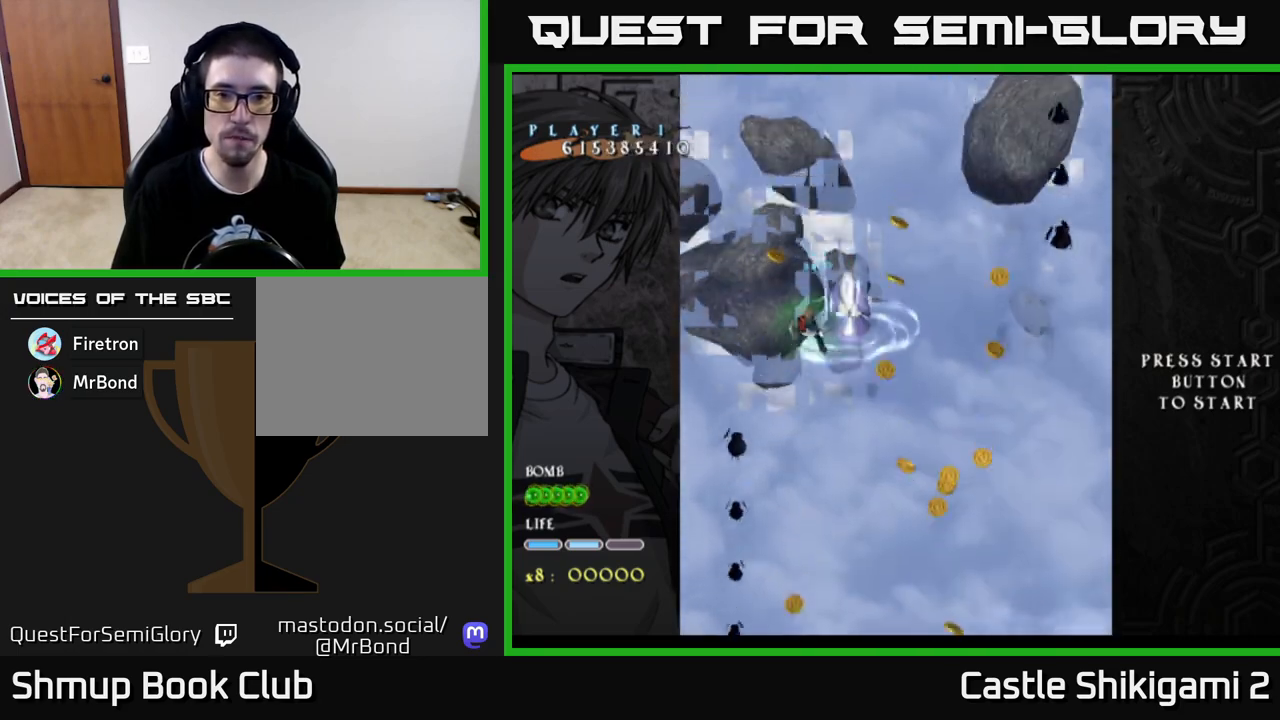
{"buttons": ["X"], "left_stick": "center", "right_stick": "center", "events": [[383, "DPAD_LEFT", "up"], [483, "DPAD_DOWN", "up"]]}
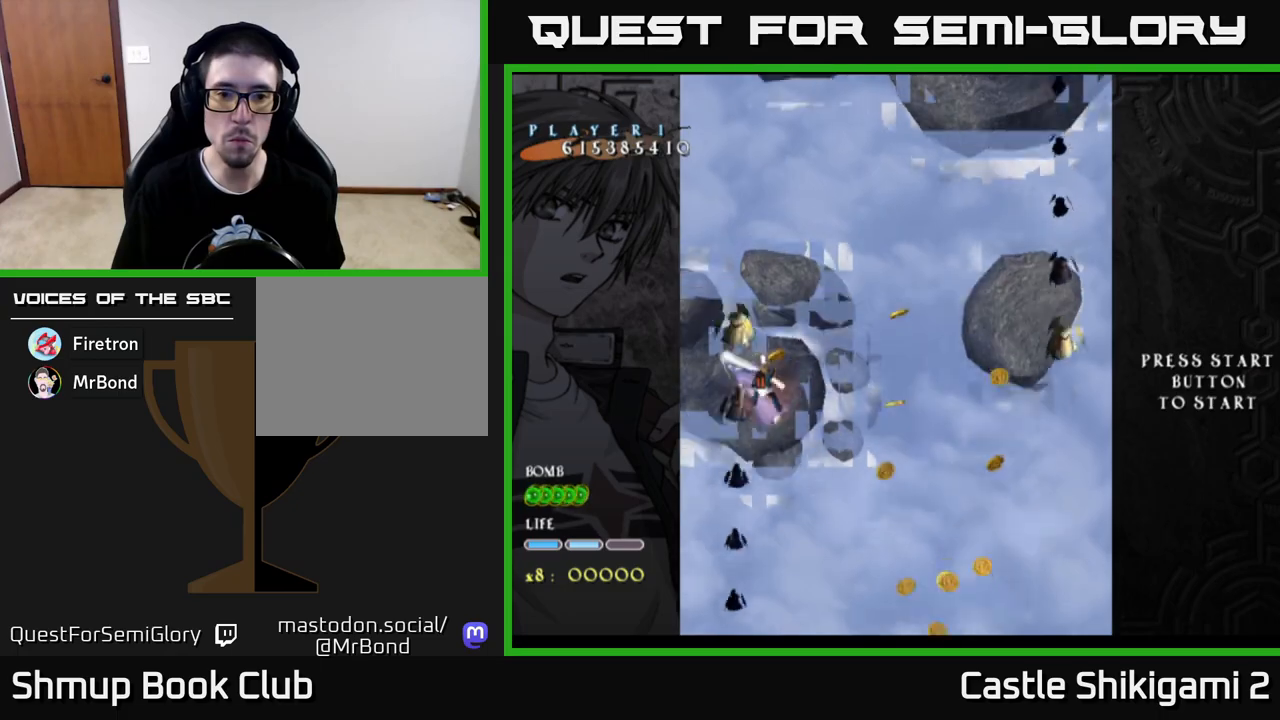
{"buttons": ["X"], "left_stick": "center", "right_stick": "center", "events": [[50, "DPAD_LEFT", "down"], [133, "DPAD_LEFT", "up"], [150, "DPAD_RIGHT", "down"], [233, "DPAD_RIGHT", "up"], [417, "DPAD_LEFT", "down"], [500, "DPAD_LEFT", "up"]]}
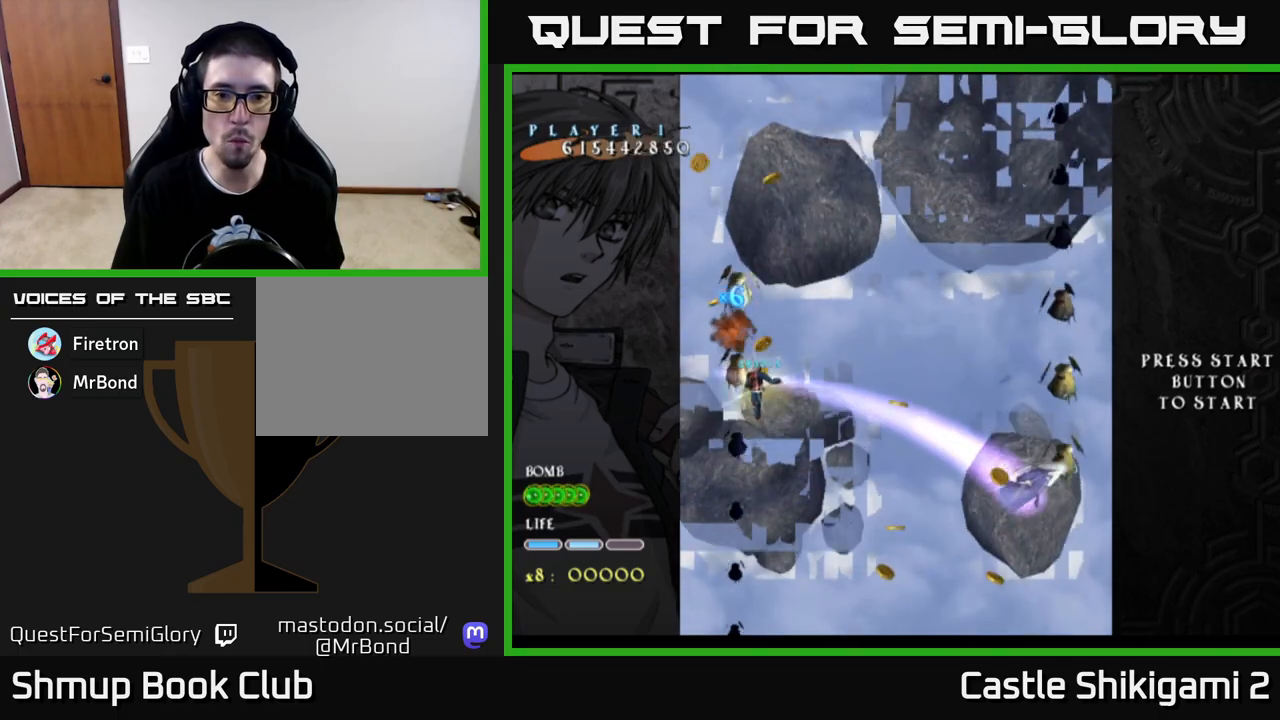
{"buttons": ["X", "DPAD_DOWN"], "left_stick": "center", "right_stick": "center", "events": [[267, "DPAD_DOWN", "down"]]}